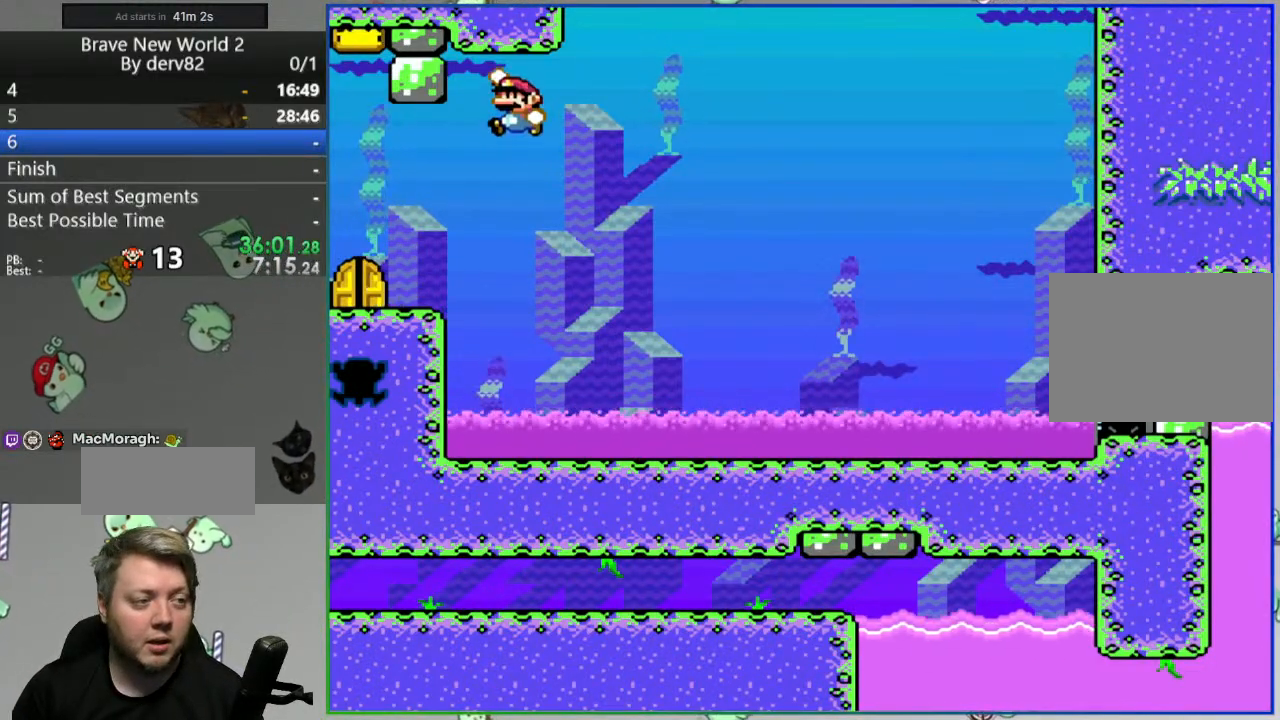
Gameplay with a controller (Nintendo layout); each line is a JSON object with the inputs held at the frame after it. "events" lists button and stick changes between this image and that frame as [ms after this image, input, new state], when the widget could be followed in between. Not read: L3 R3.
{"buttons": ["Y", "DPAD_UP"], "events": [[350, "DPAD_UP", "down"], [400, "DPAD_LEFT", "up"]]}
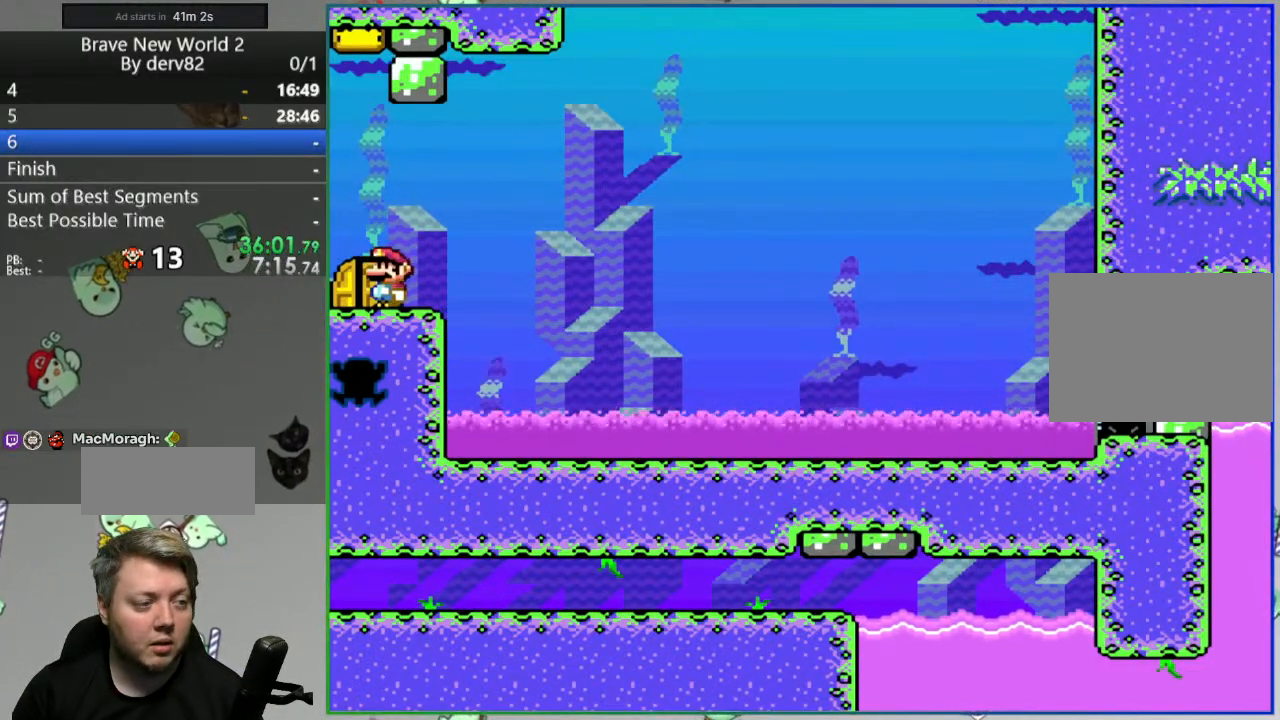
{"buttons": ["Y", "DPAD_LEFT"], "events": [[117, "DPAD_UP", "up"], [250, "DPAD_RIGHT", "down"], [433, "DPAD_RIGHT", "up"], [483, "DPAD_LEFT", "down"]]}
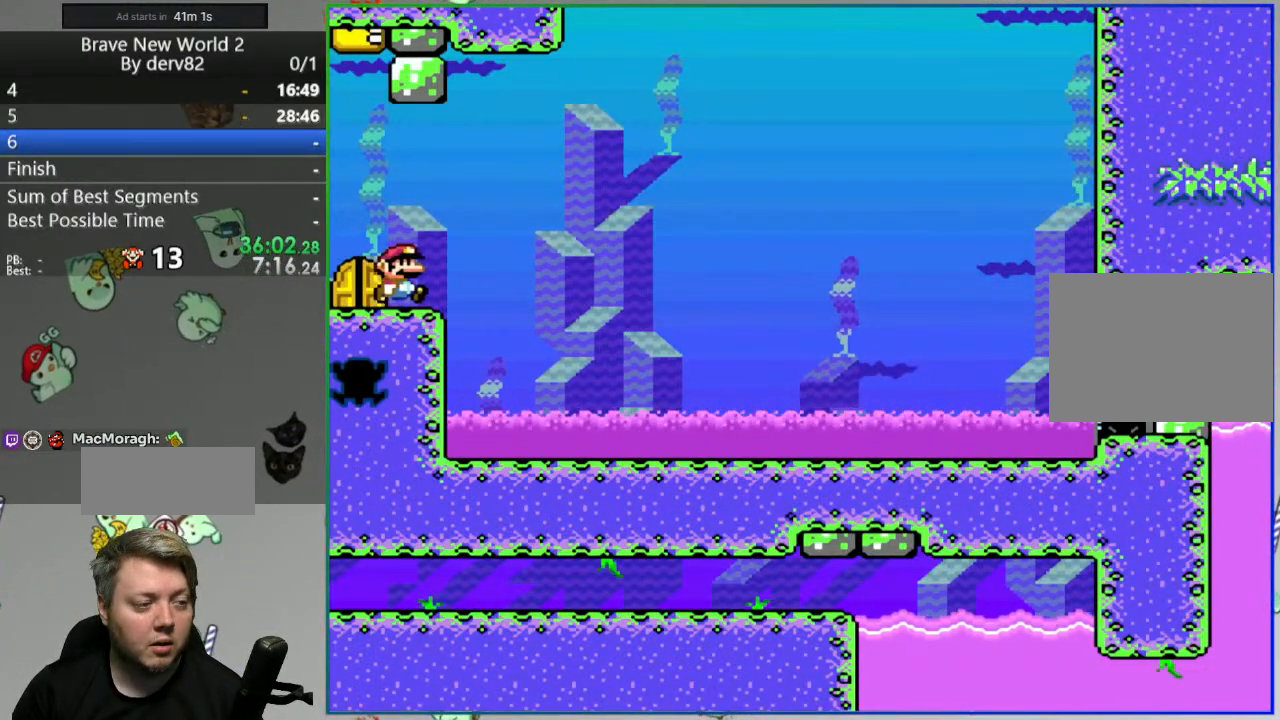
{"buttons": ["Y"], "events": [[283, "DPAD_UP", "down"], [300, "DPAD_LEFT", "up"], [467, "DPAD_UP", "up"]]}
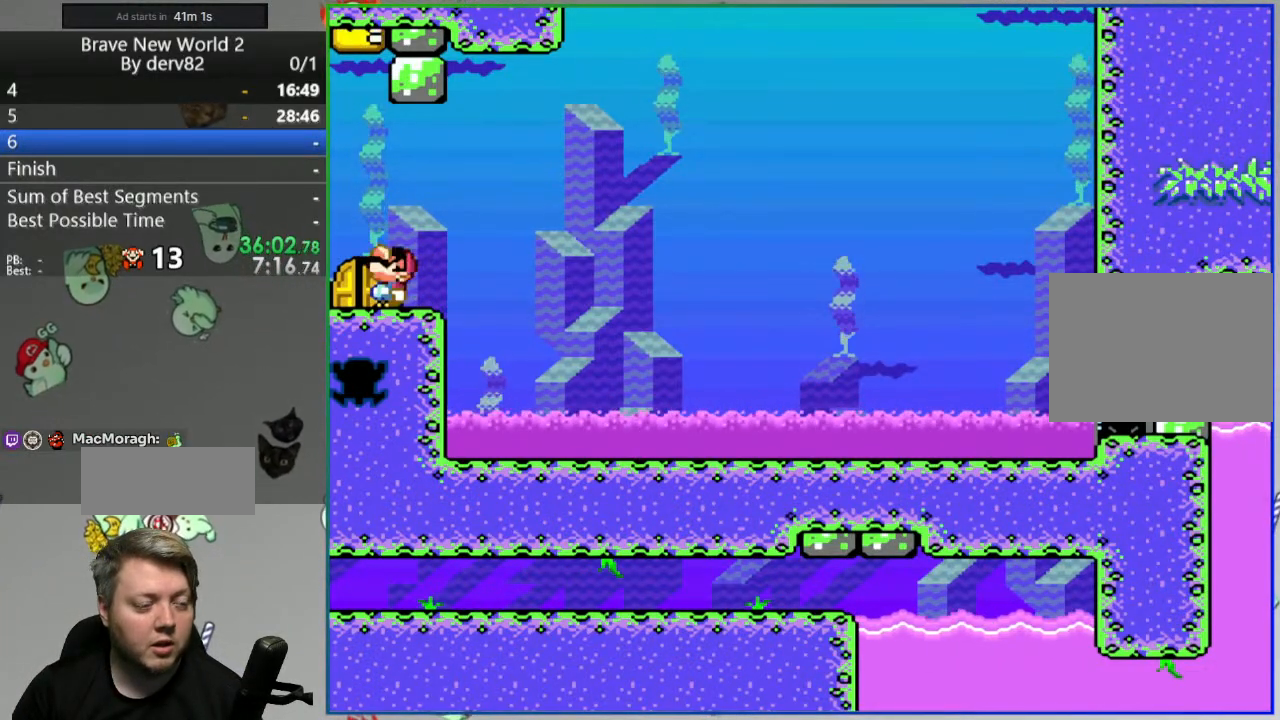
{"buttons": ["Y", "DPAD_LEFT"], "events": [[67, "DPAD_RIGHT", "down"], [283, "DPAD_RIGHT", "up"], [333, "DPAD_LEFT", "down"]]}
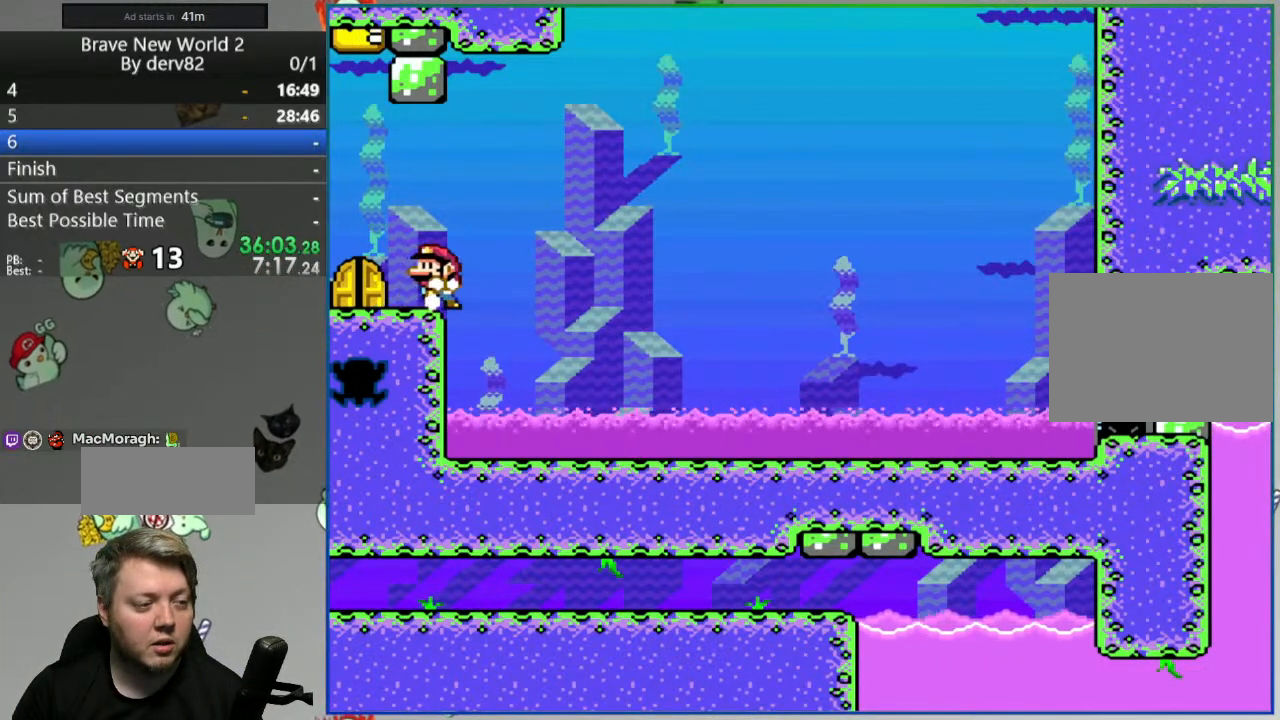
{"buttons": ["Y"], "events": [[167, "DPAD_UP", "down"], [183, "DPAD_LEFT", "up"], [433, "DPAD_UP", "up"]]}
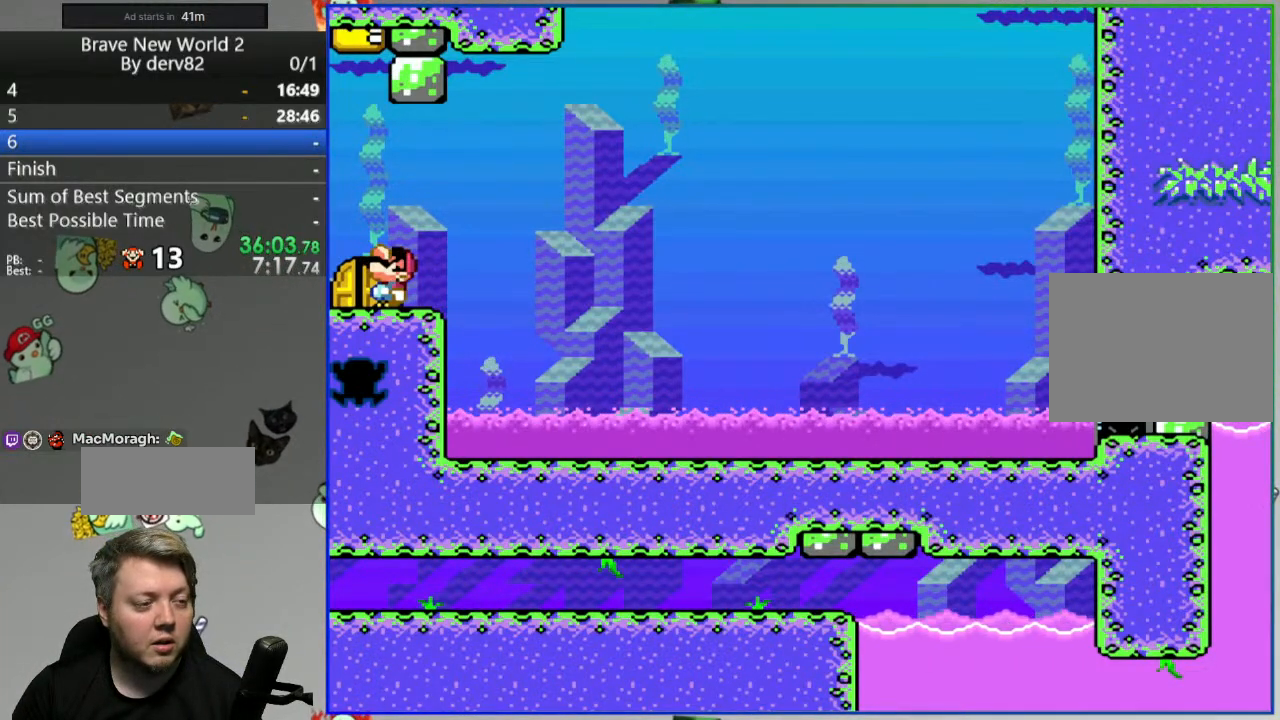
{"buttons": ["B", "Y", "DPAD_LEFT"], "events": [[17, "DPAD_RIGHT", "down"], [233, "B", "down"], [433, "DPAD_RIGHT", "up"], [483, "DPAD_LEFT", "down"]]}
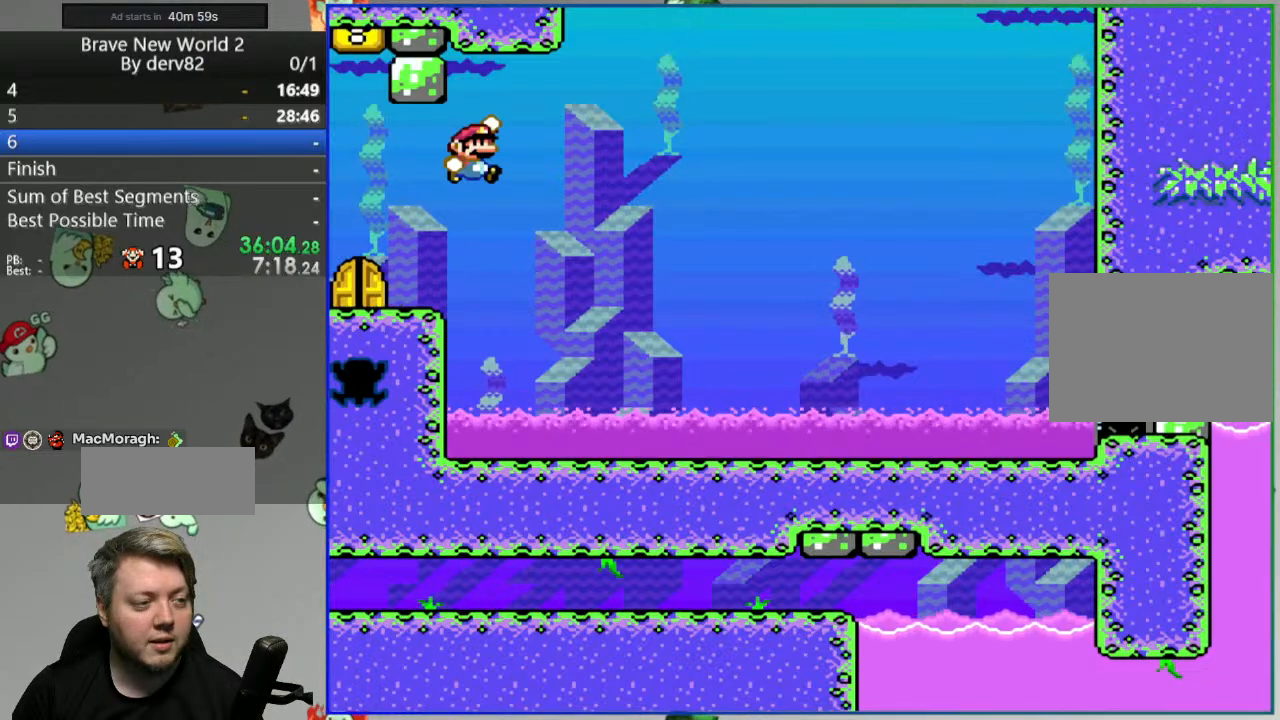
{"buttons": ["B", "Y", "DPAD_LEFT"], "events": []}
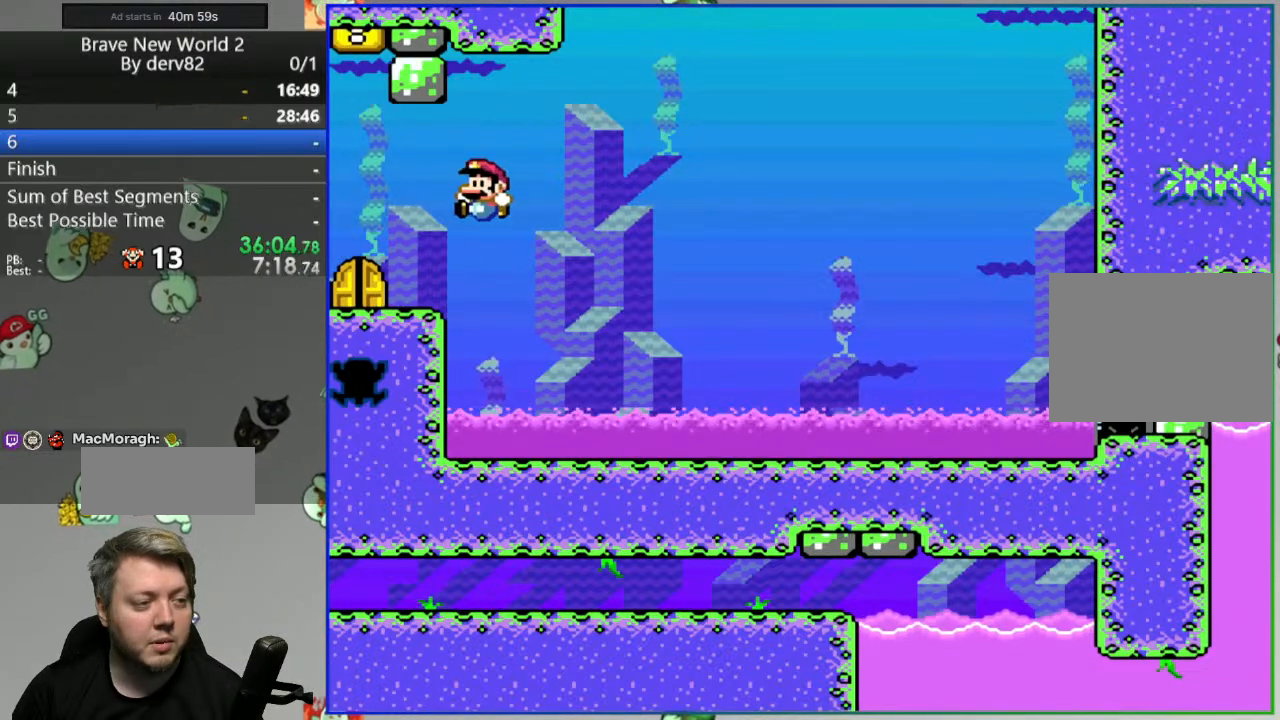
{"buttons": ["Y", "DPAD_RIGHT"], "events": [[117, "DPAD_LEFT", "up"], [117, "DPAD_UP", "down"], [317, "DPAD_UP", "up"], [450, "DPAD_RIGHT", "down"], [500, "B", "up"]]}
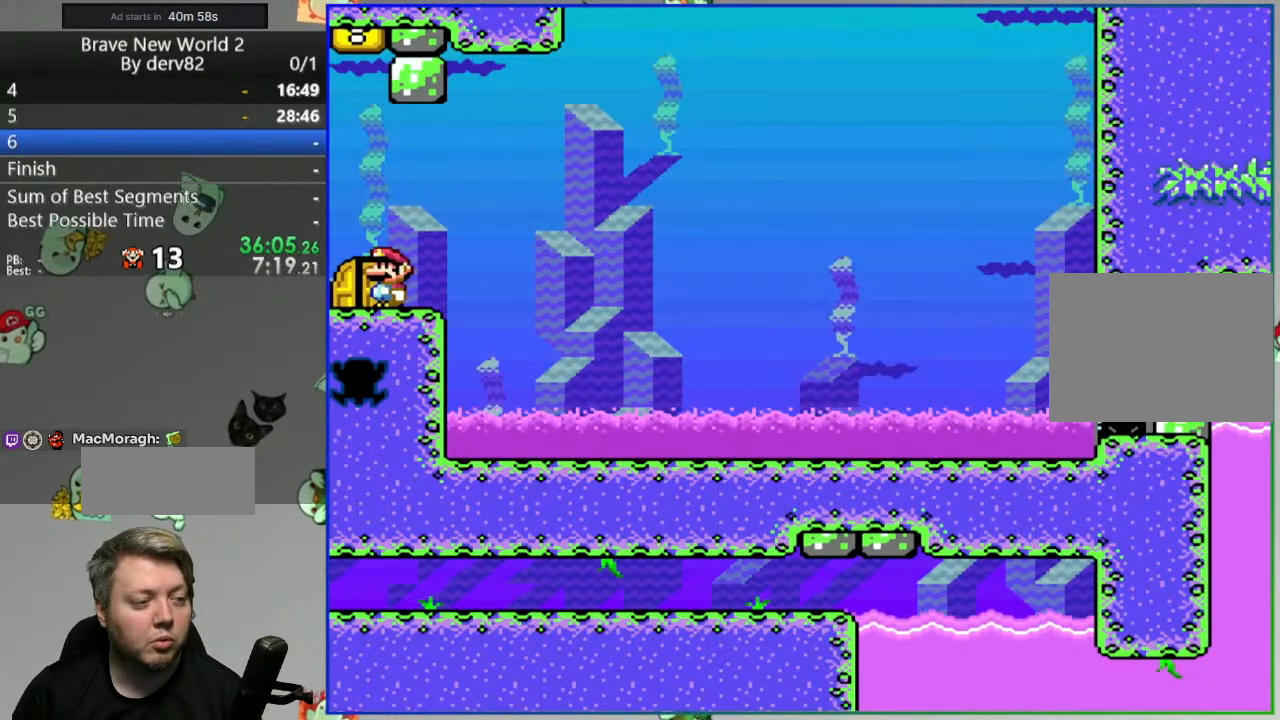
{"buttons": ["B", "Y", "DPAD_LEFT"], "events": [[250, "B", "down"], [350, "DPAD_RIGHT", "up"], [367, "B", "up"], [400, "DPAD_LEFT", "down"], [483, "B", "down"]]}
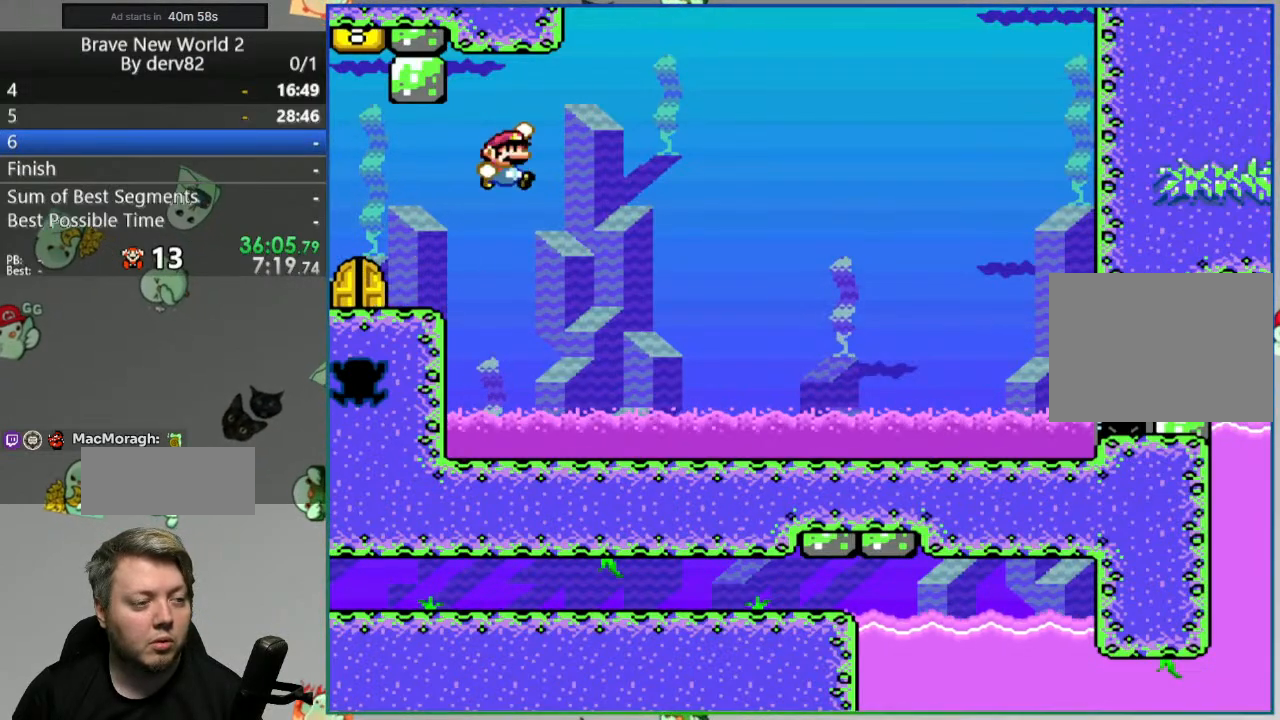
{"buttons": ["B", "Y", "DPAD_UP"], "events": [[183, "B", "up"], [250, "B", "down"], [433, "DPAD_LEFT", "up"], [500, "DPAD_UP", "down"]]}
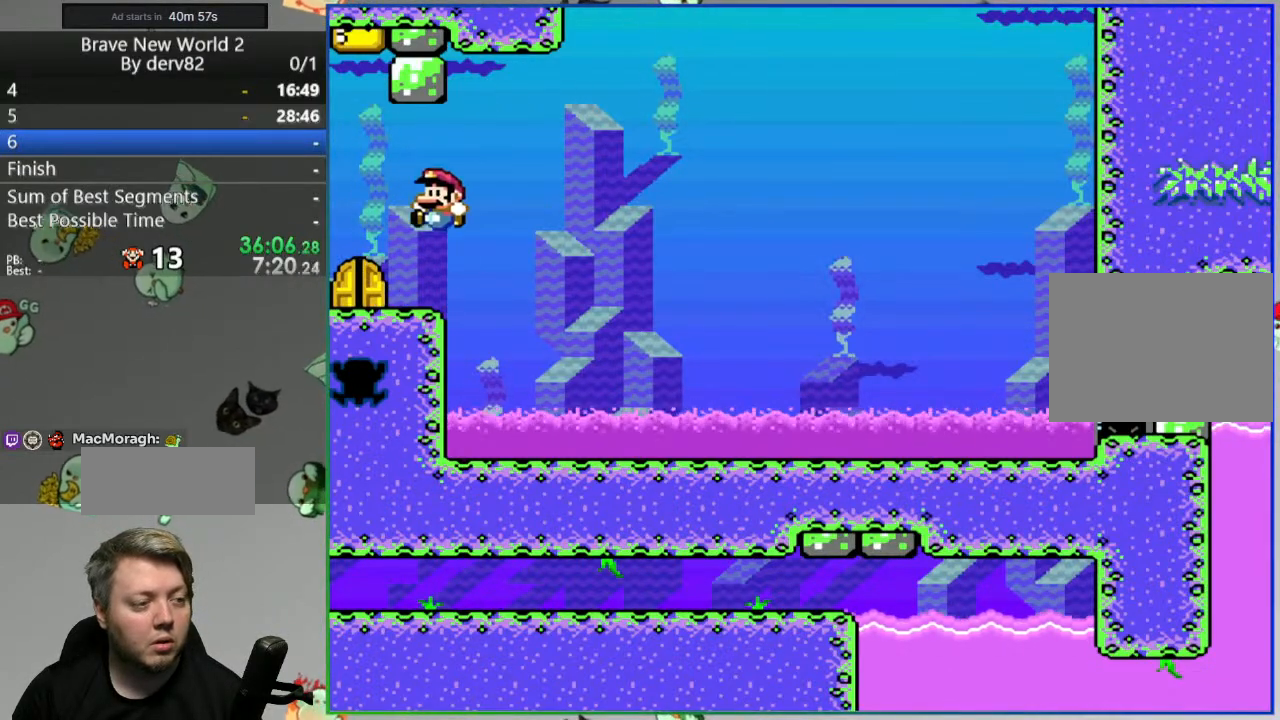
{"buttons": ["Y", "DPAD_RIGHT"], "events": [[167, "DPAD_UP", "up"], [317, "DPAD_RIGHT", "down"], [333, "B", "up"]]}
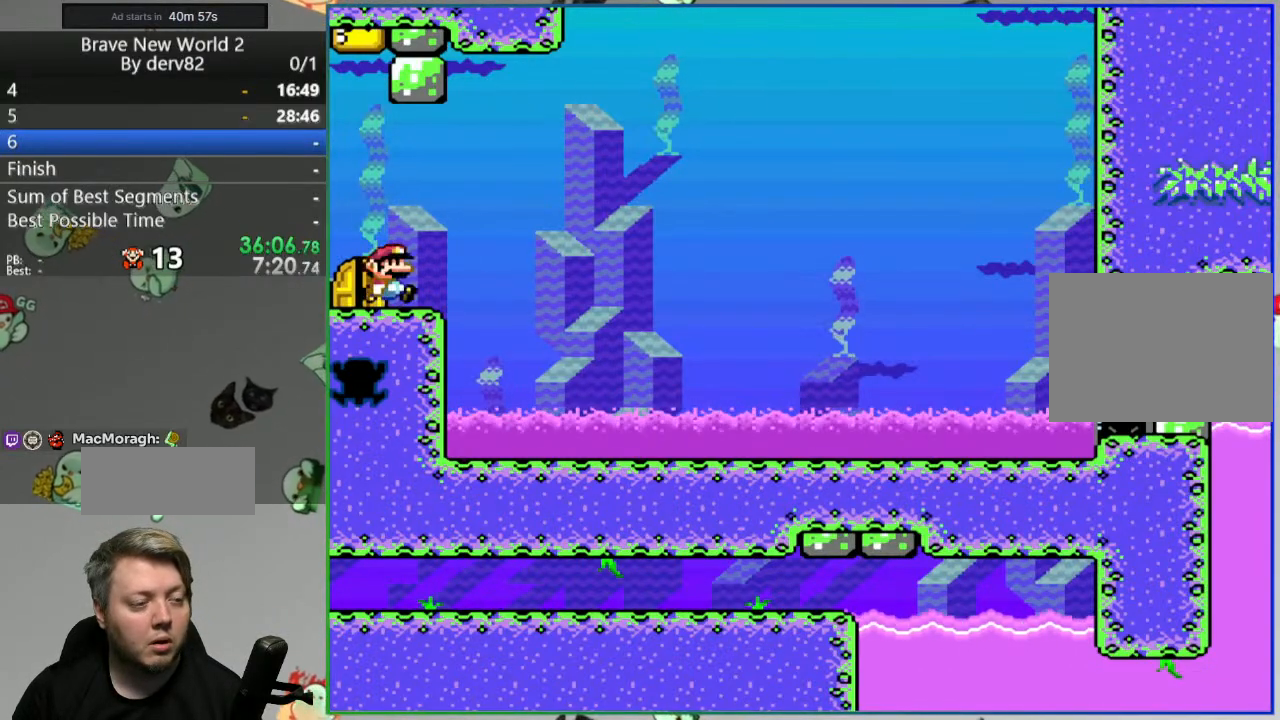
{"buttons": ["B", "Y", "DPAD_LEFT"], "events": [[67, "B", "down"], [200, "B", "up"], [233, "DPAD_RIGHT", "up"], [283, "B", "down"], [283, "DPAD_LEFT", "down"]]}
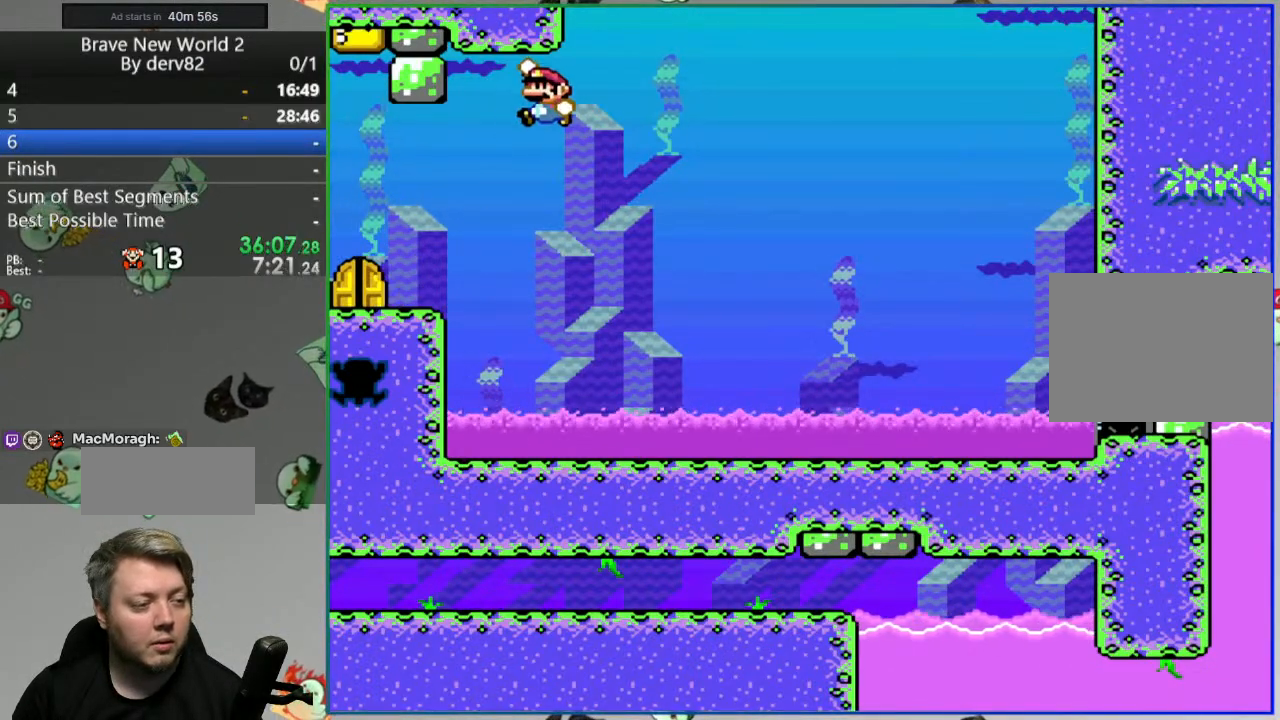
{"buttons": ["B", "Y", "DPAD_UP"], "events": [[400, "DPAD_LEFT", "up"], [400, "DPAD_UP", "down"]]}
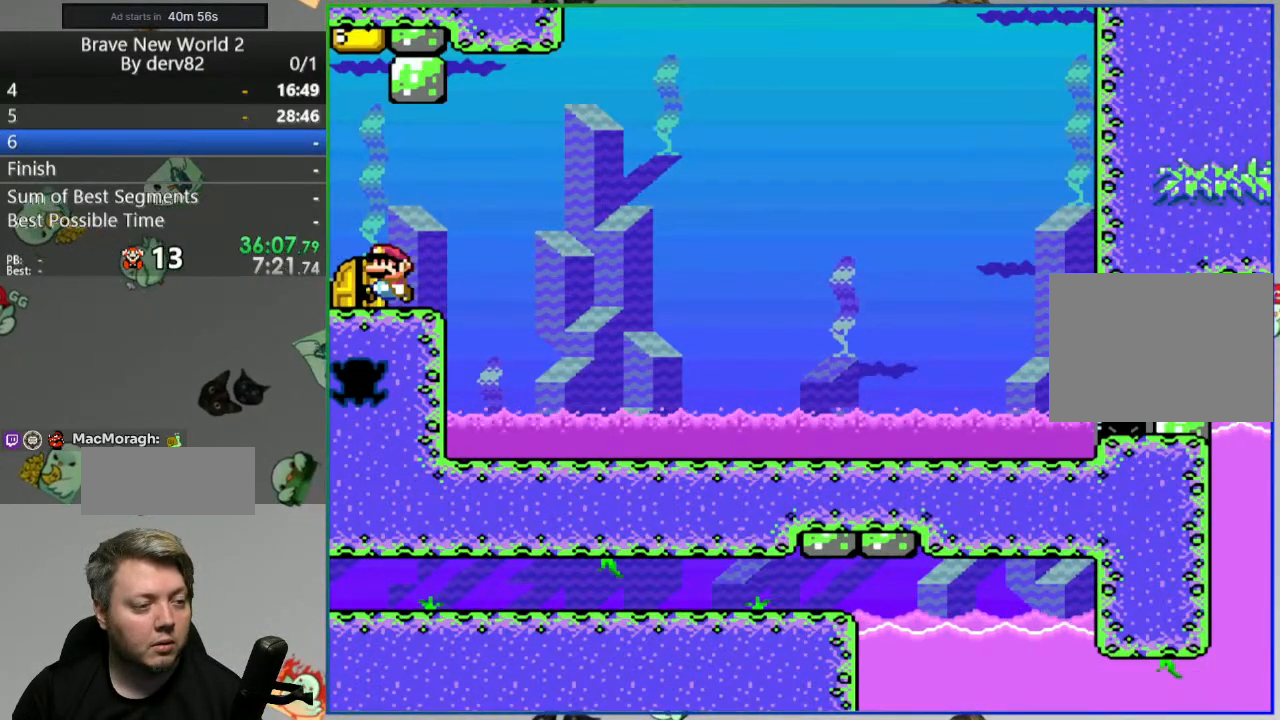
{"buttons": ["B", "Y", "DPAD_RIGHT"], "events": [[117, "DPAD_UP", "up"], [217, "DPAD_RIGHT", "down"], [267, "B", "up"], [467, "B", "down"]]}
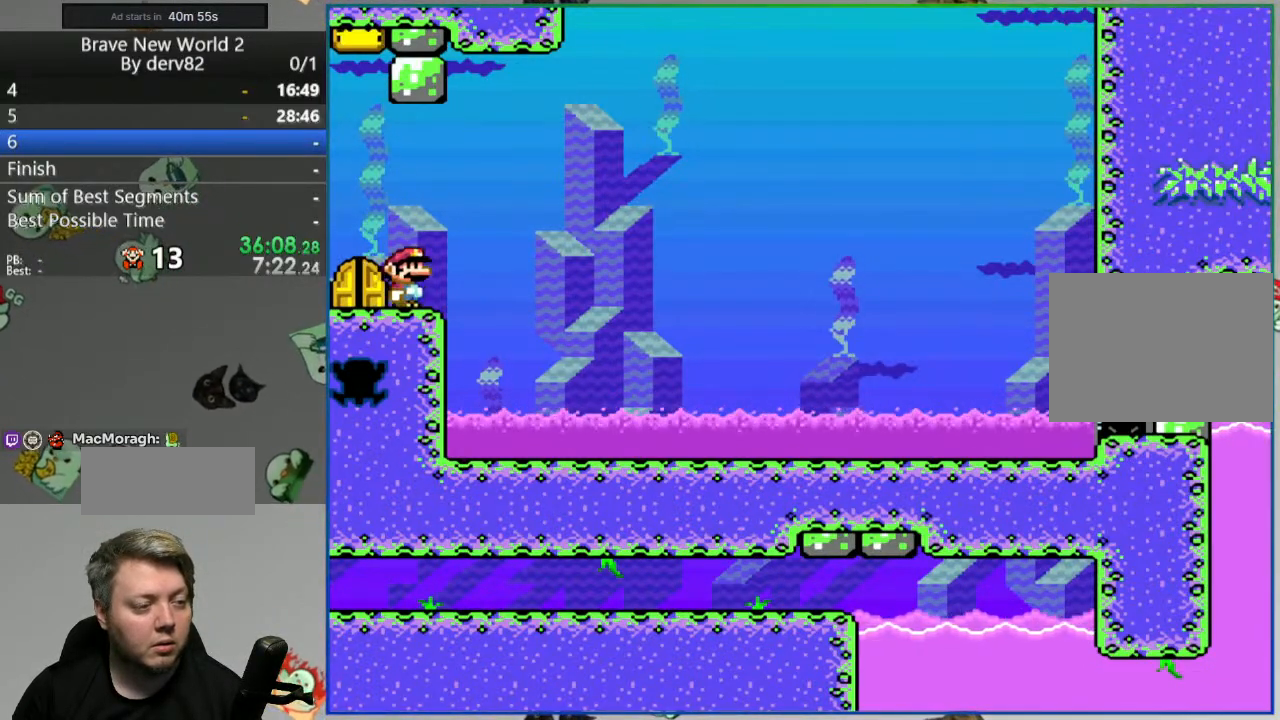
{"buttons": ["B", "Y", "DPAD_LEFT"], "events": [[183, "B", "up"], [183, "DPAD_RIGHT", "up"], [217, "DPAD_LEFT", "down"], [267, "B", "down"]]}
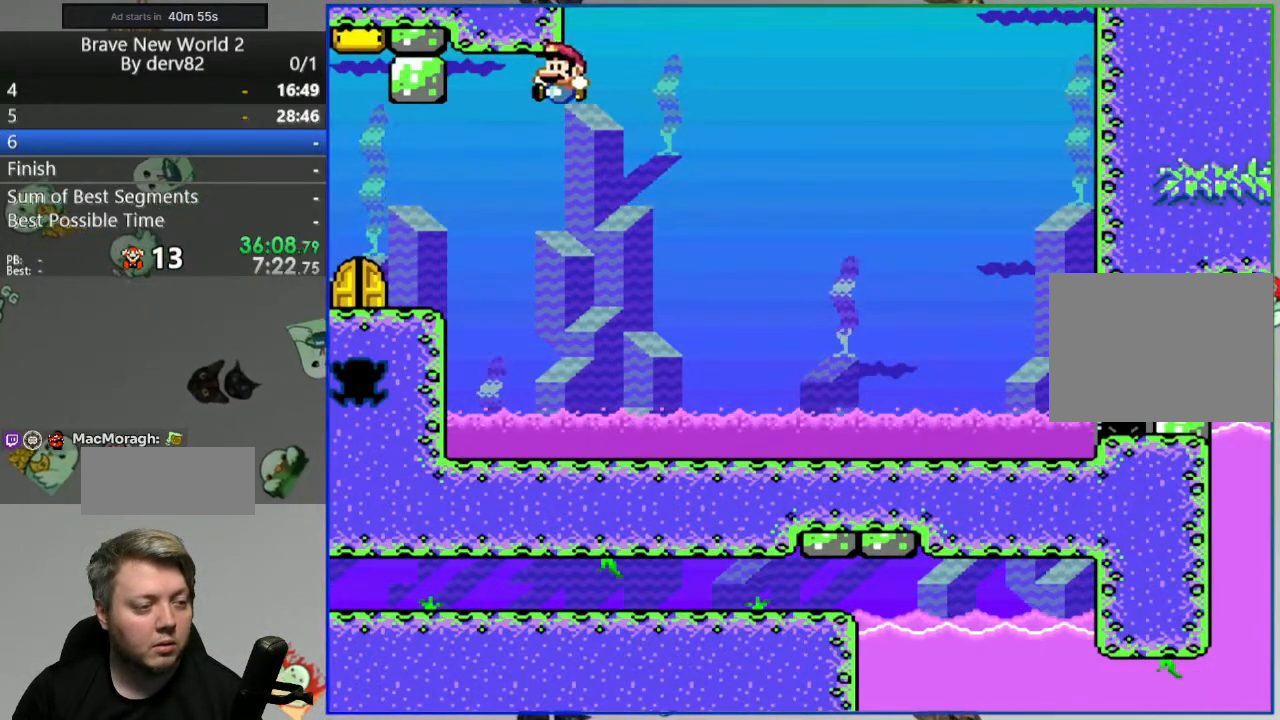
{"buttons": ["B", "Y", "DPAD_UP"], "events": [[350, "DPAD_UP", "down"], [467, "DPAD_LEFT", "up"]]}
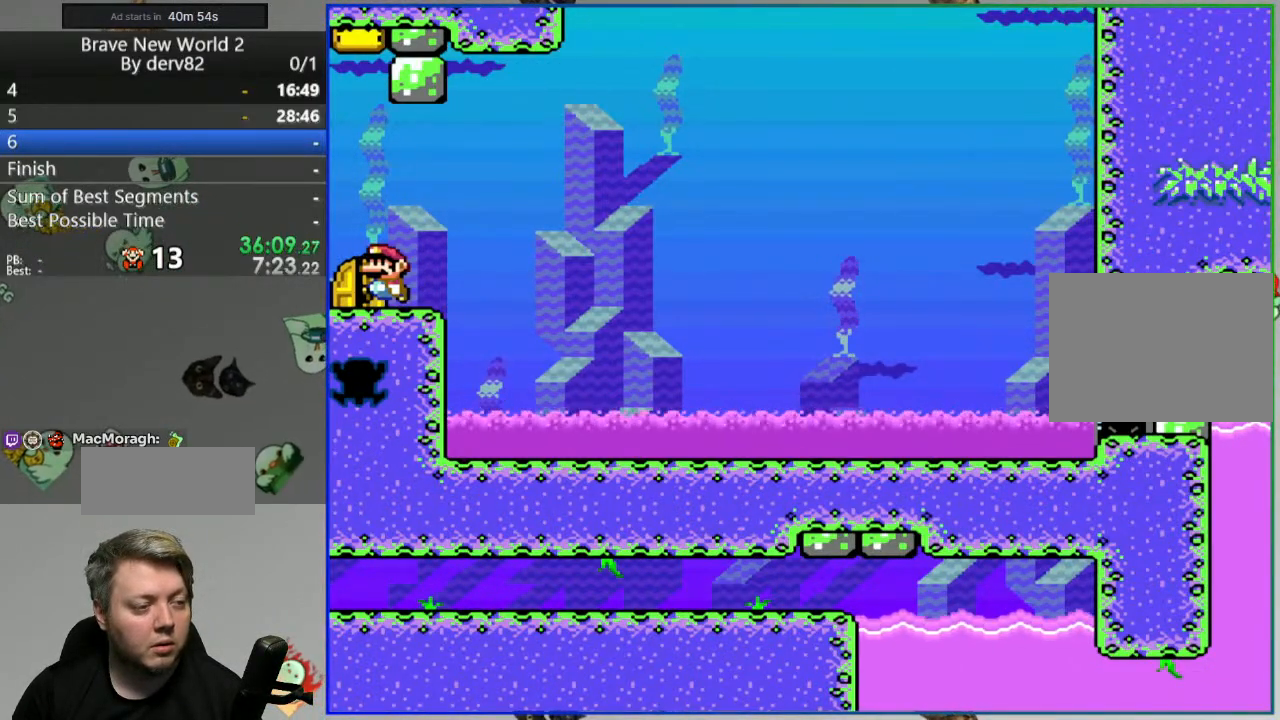
{"buttons": ["Y", "DPAD_RIGHT"], "events": [[83, "DPAD_UP", "up"], [133, "B", "up"], [317, "DPAD_RIGHT", "down"]]}
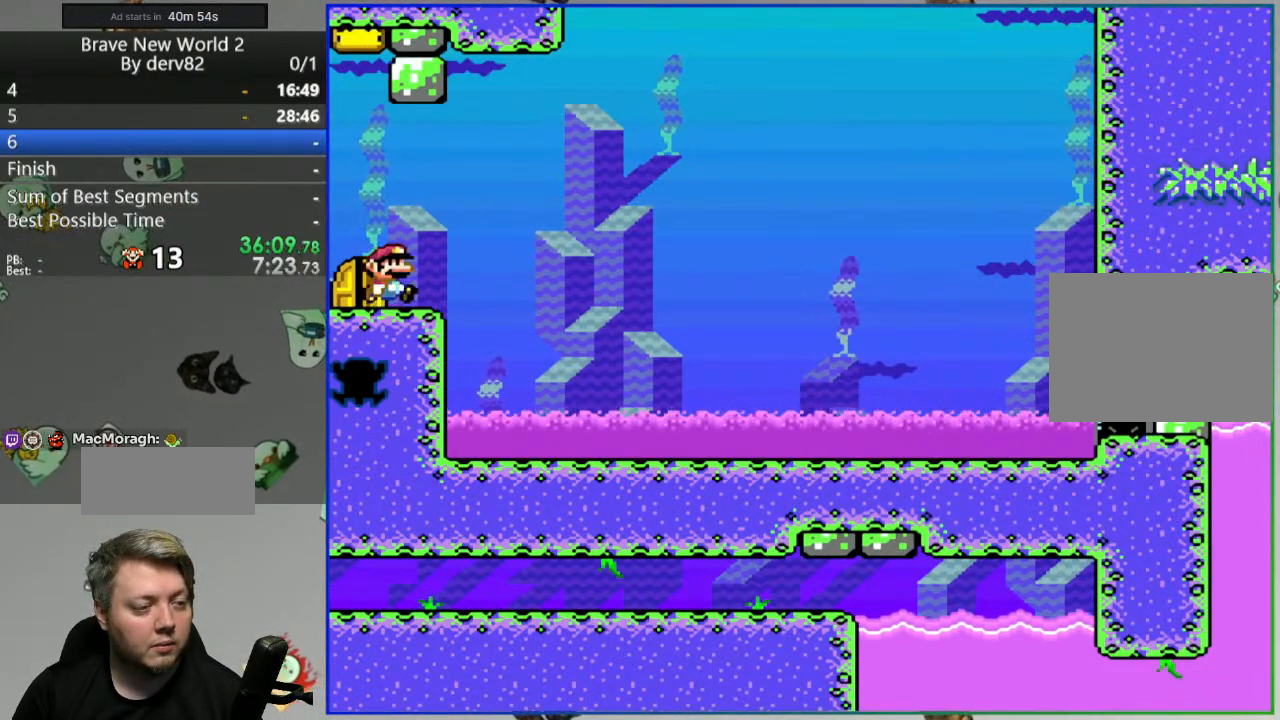
{"buttons": [], "events": [[400, "DPAD_RIGHT", "up"], [417, "Y", "up"]]}